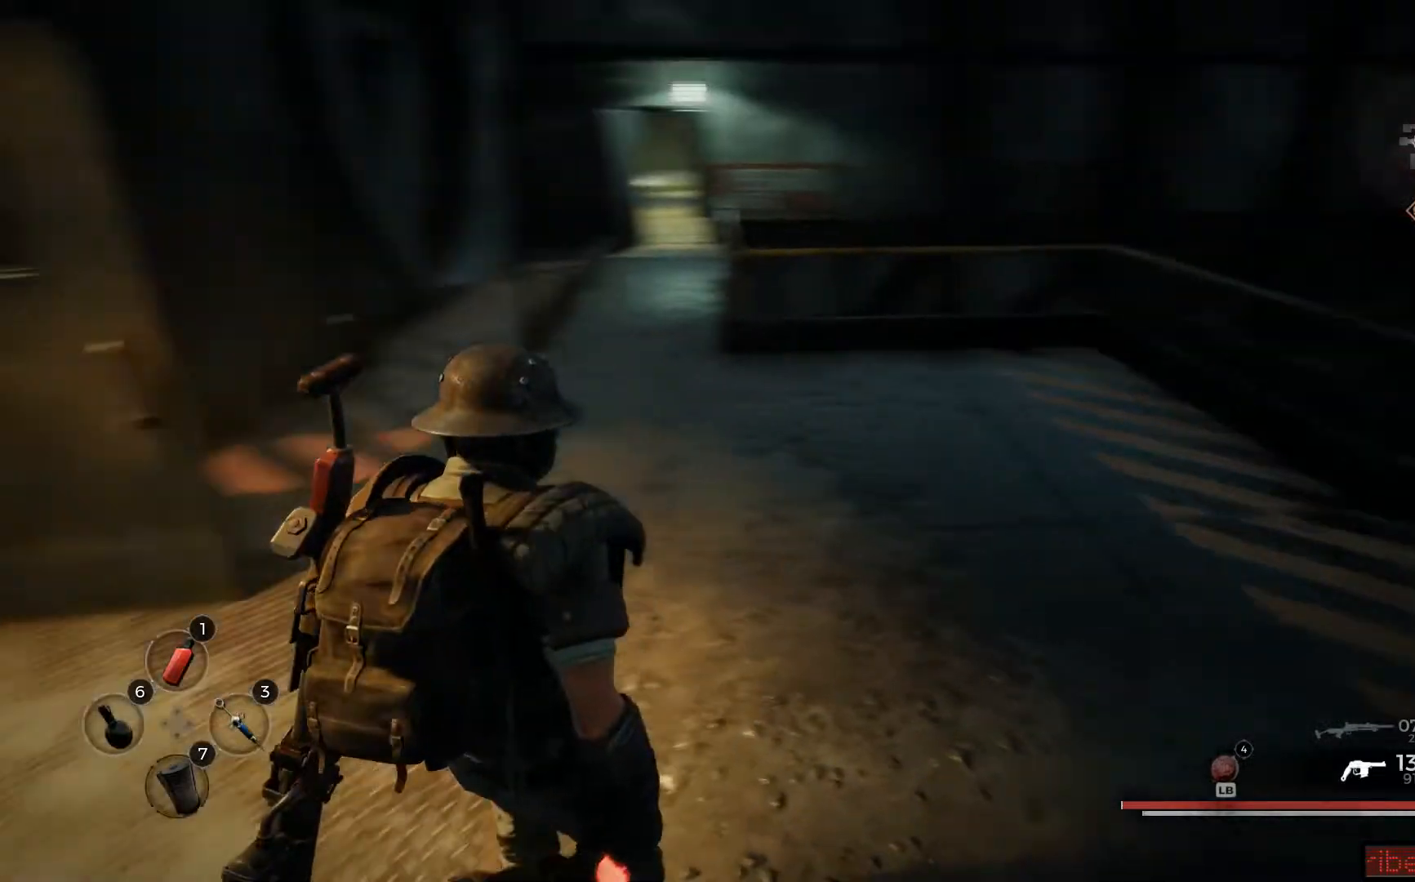
Gameplay with a controller (Xbox layout); each line is a JSON object with the inputs held at the frame after it. "events" lists button and stick changes between this image and that frame as [ms after this image, input, new state], when the widget could be followed in between.
{"buttons": [], "left_stick": "up-left", "right_stick": "center", "events": [[50, "left_stick", "center"], [134, "right_stick", "center"], [184, "left_stick", "up-left"]]}
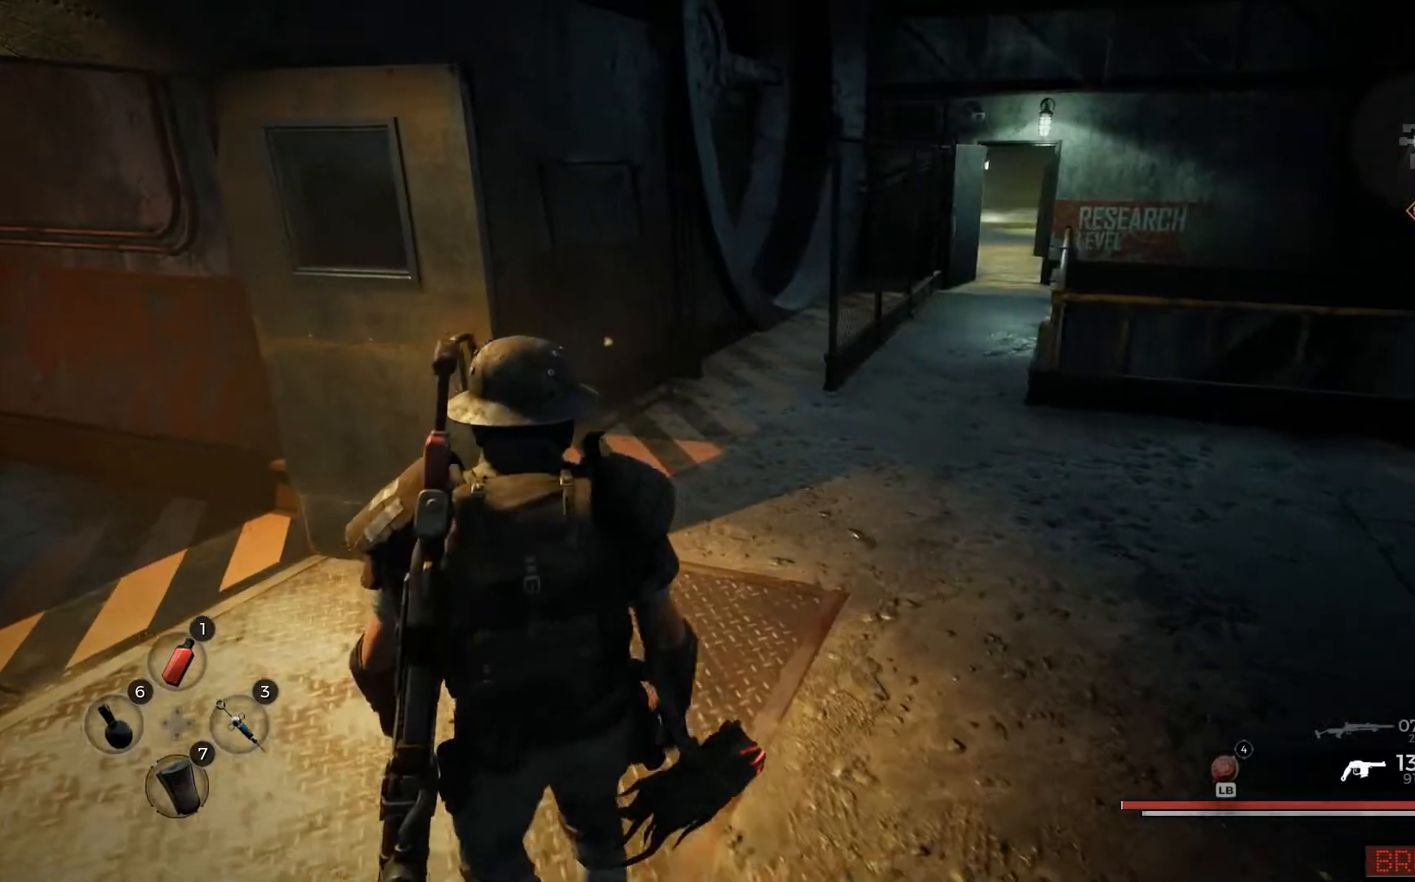
{"buttons": [], "left_stick": "up", "right_stick": "left", "events": [[33, "right_stick", "left"], [450, "left_stick", "up"]]}
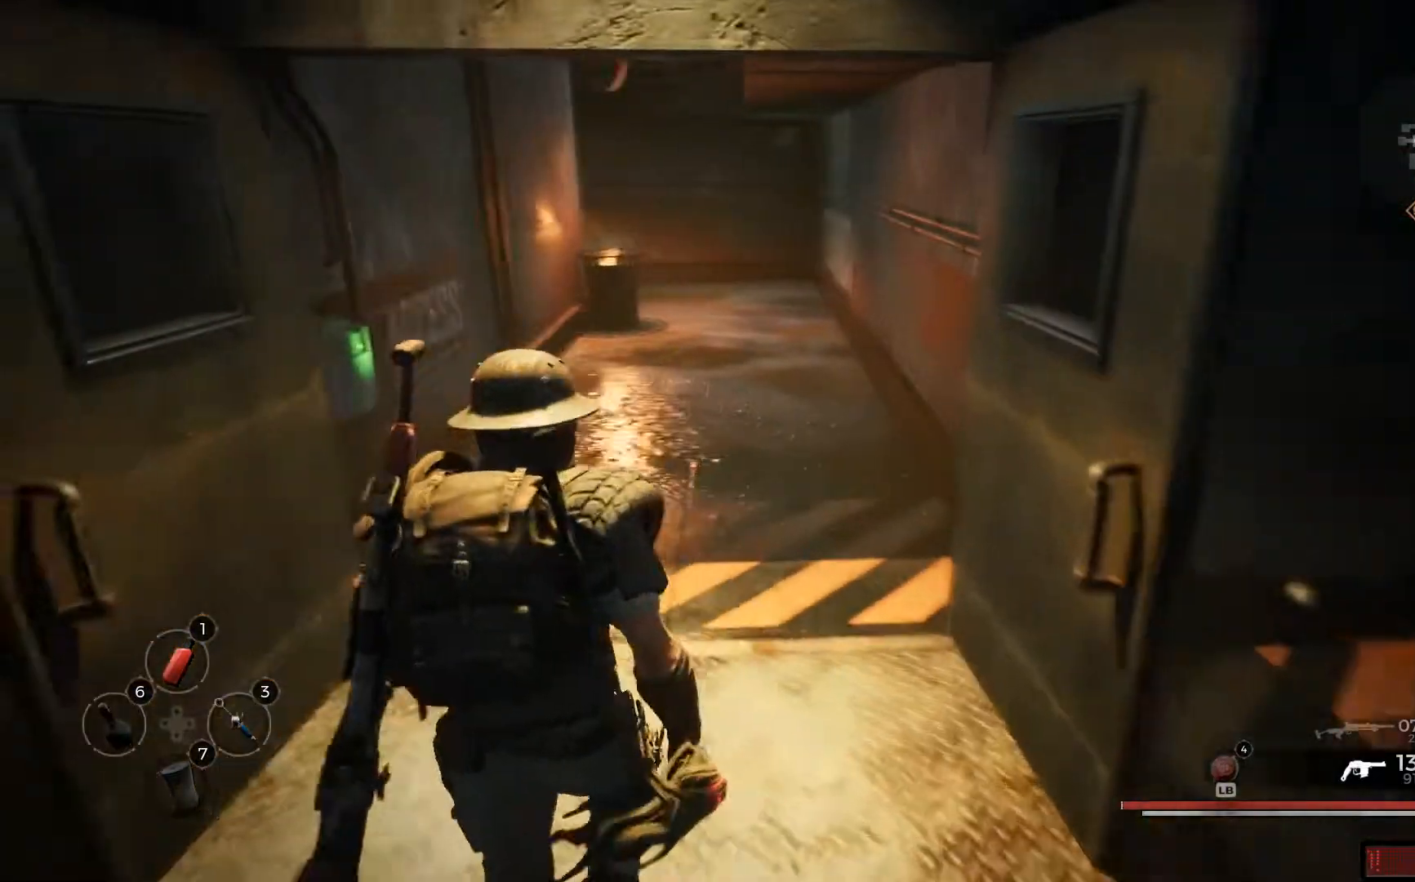
{"buttons": [], "left_stick": "up", "right_stick": "center"}
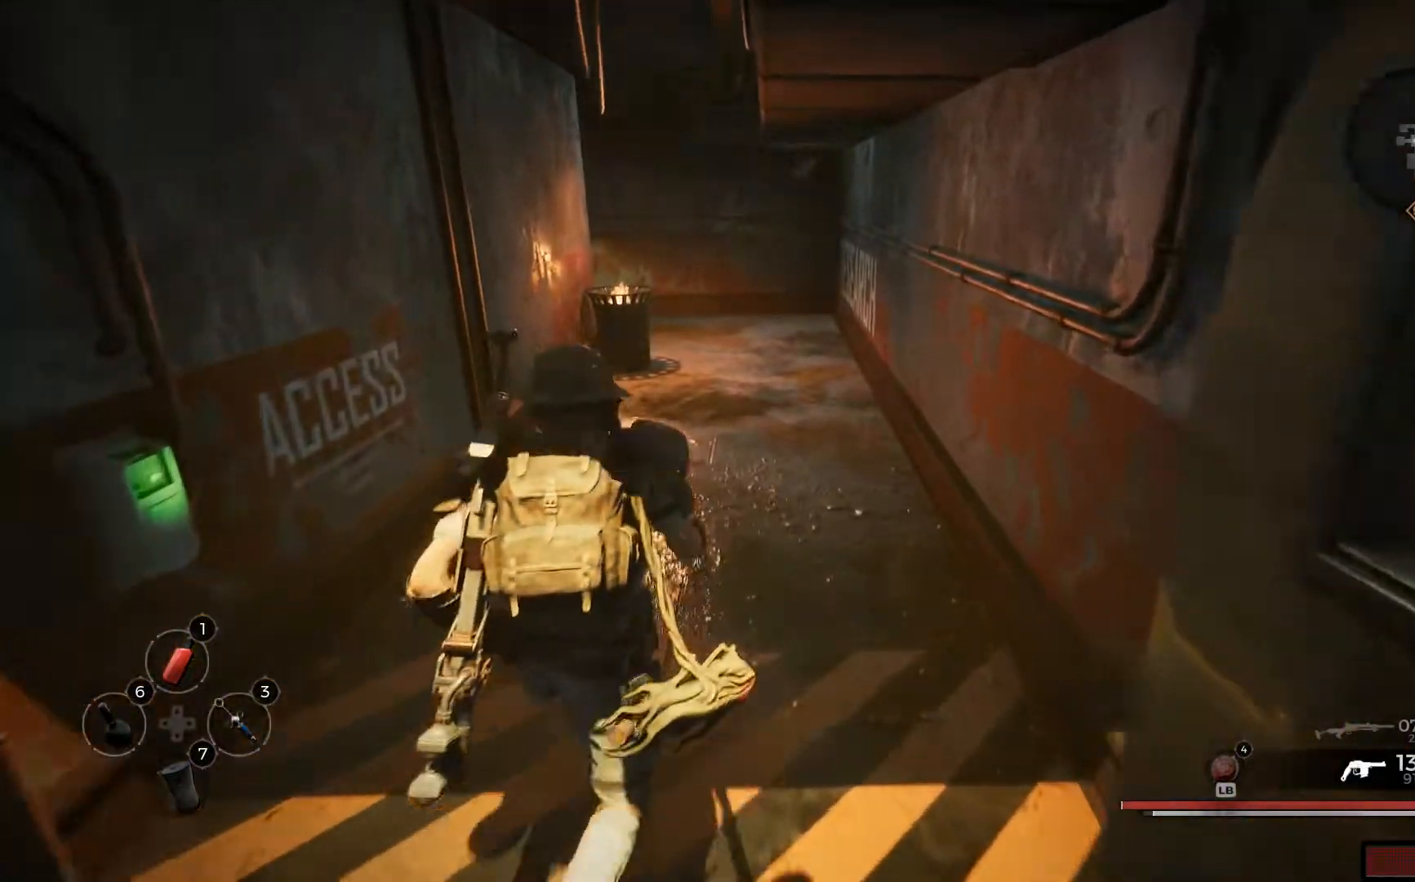
{"buttons": [], "left_stick": "up", "right_stick": "center", "events": []}
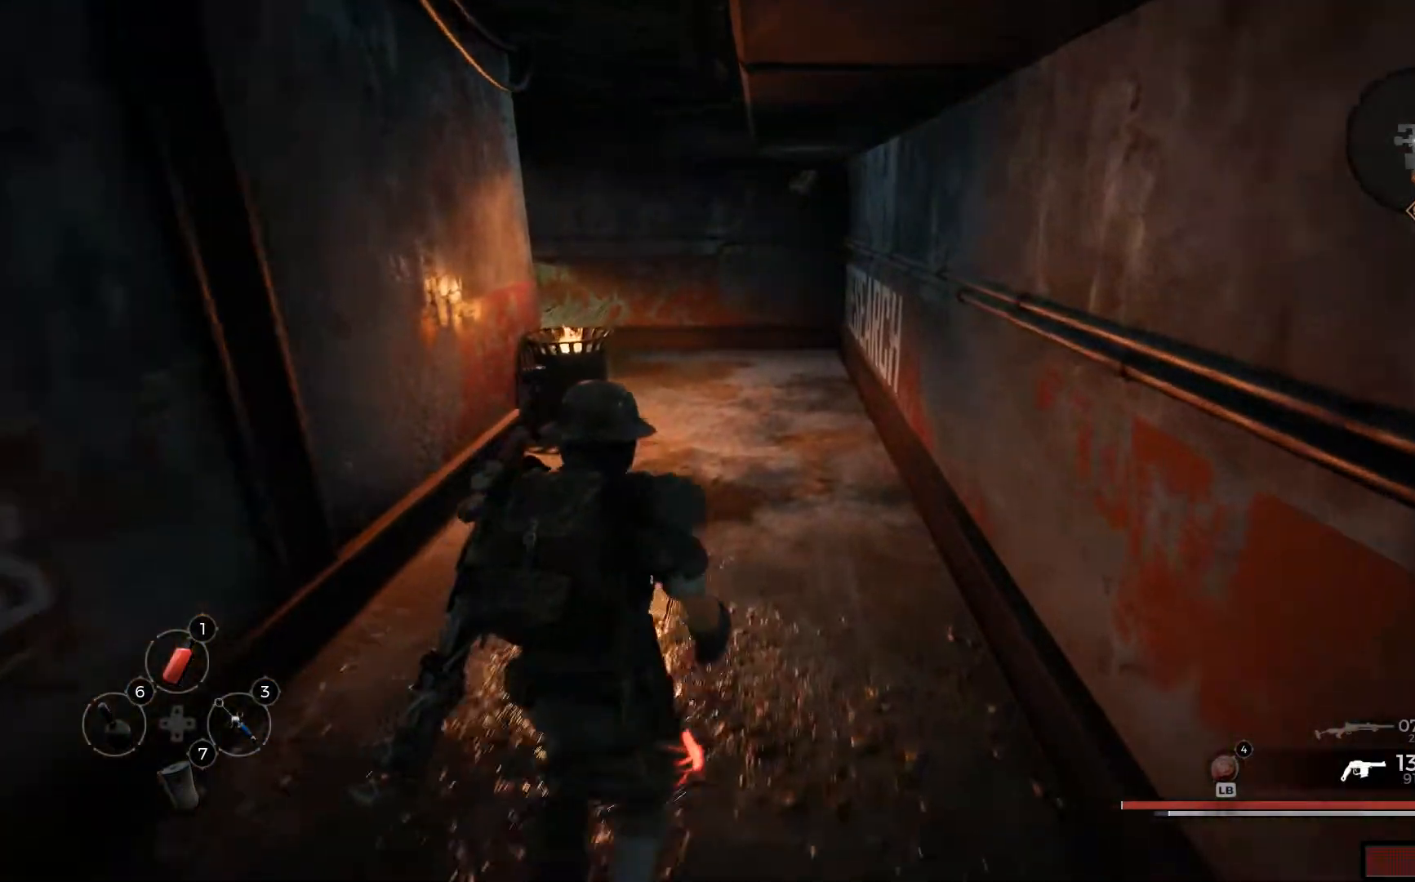
{"buttons": [], "left_stick": "up", "right_stick": "center", "events": []}
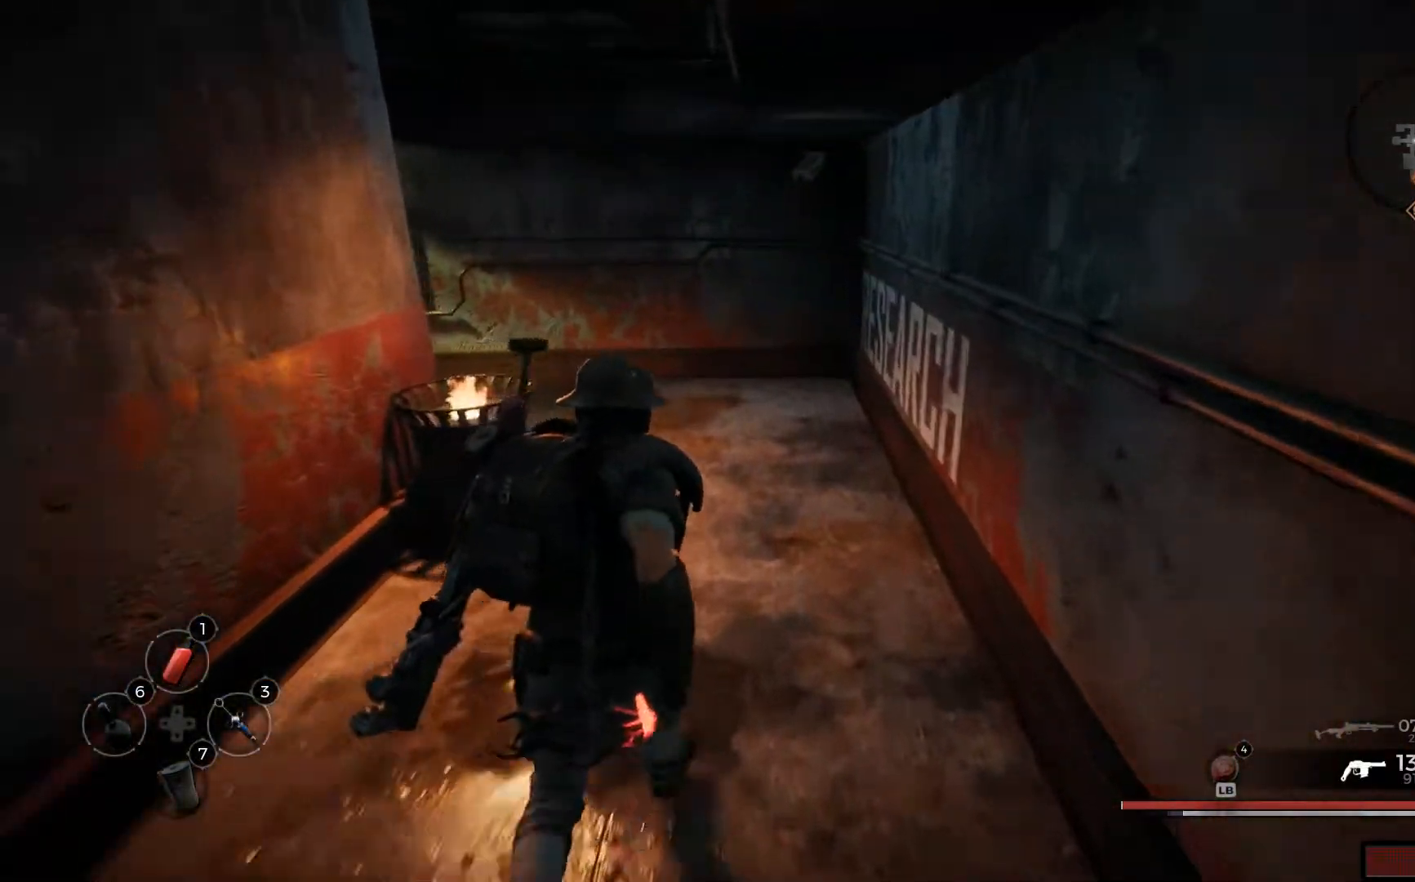
{"buttons": [], "left_stick": "up", "right_stick": "left", "events": [[217, "right_stick", "left"]]}
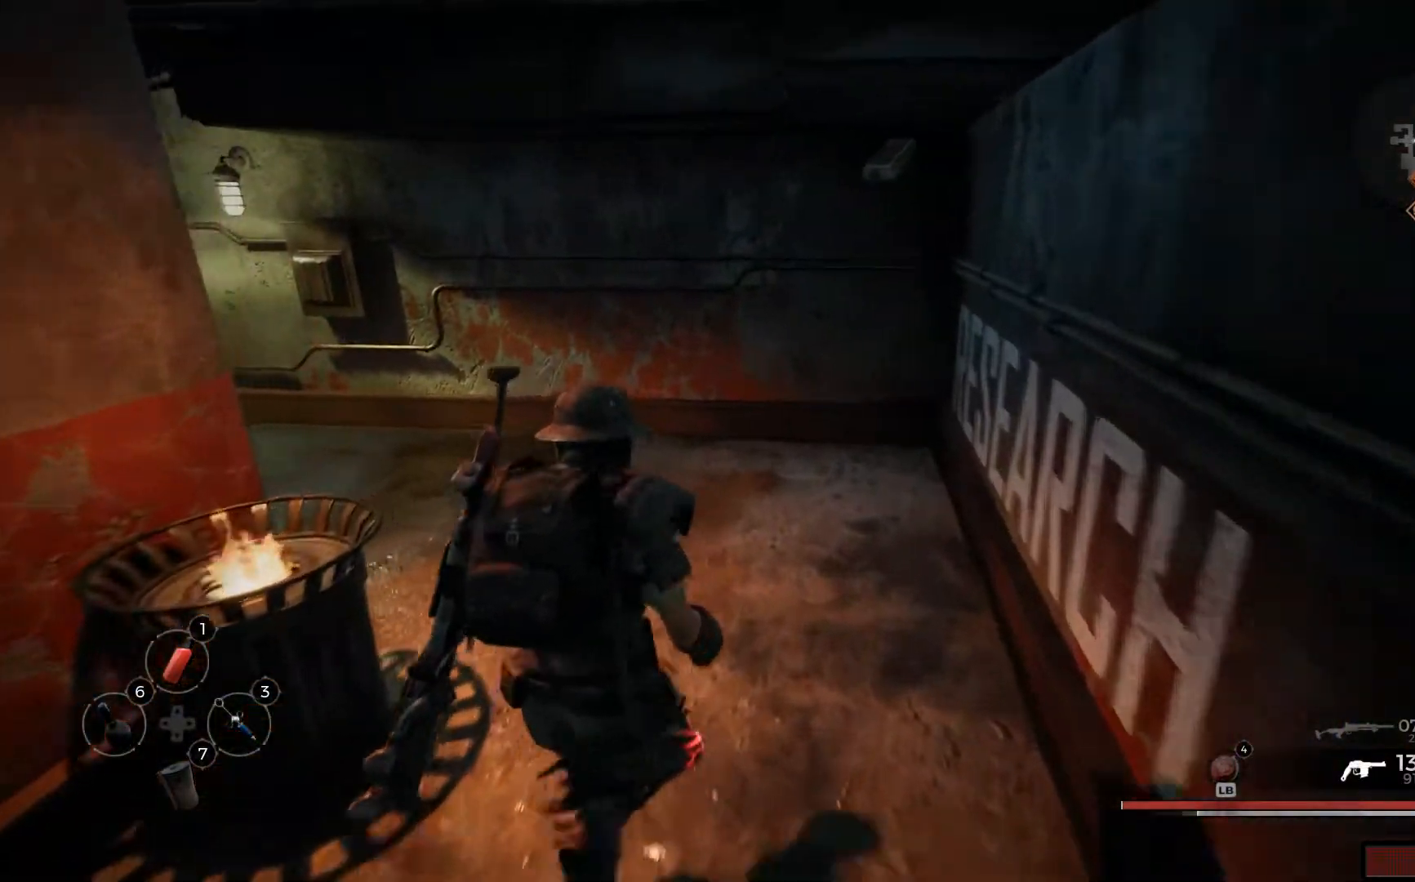
{"buttons": [], "left_stick": "up-left", "right_stick": "left", "events": [[151, "left_stick", "up-left"]]}
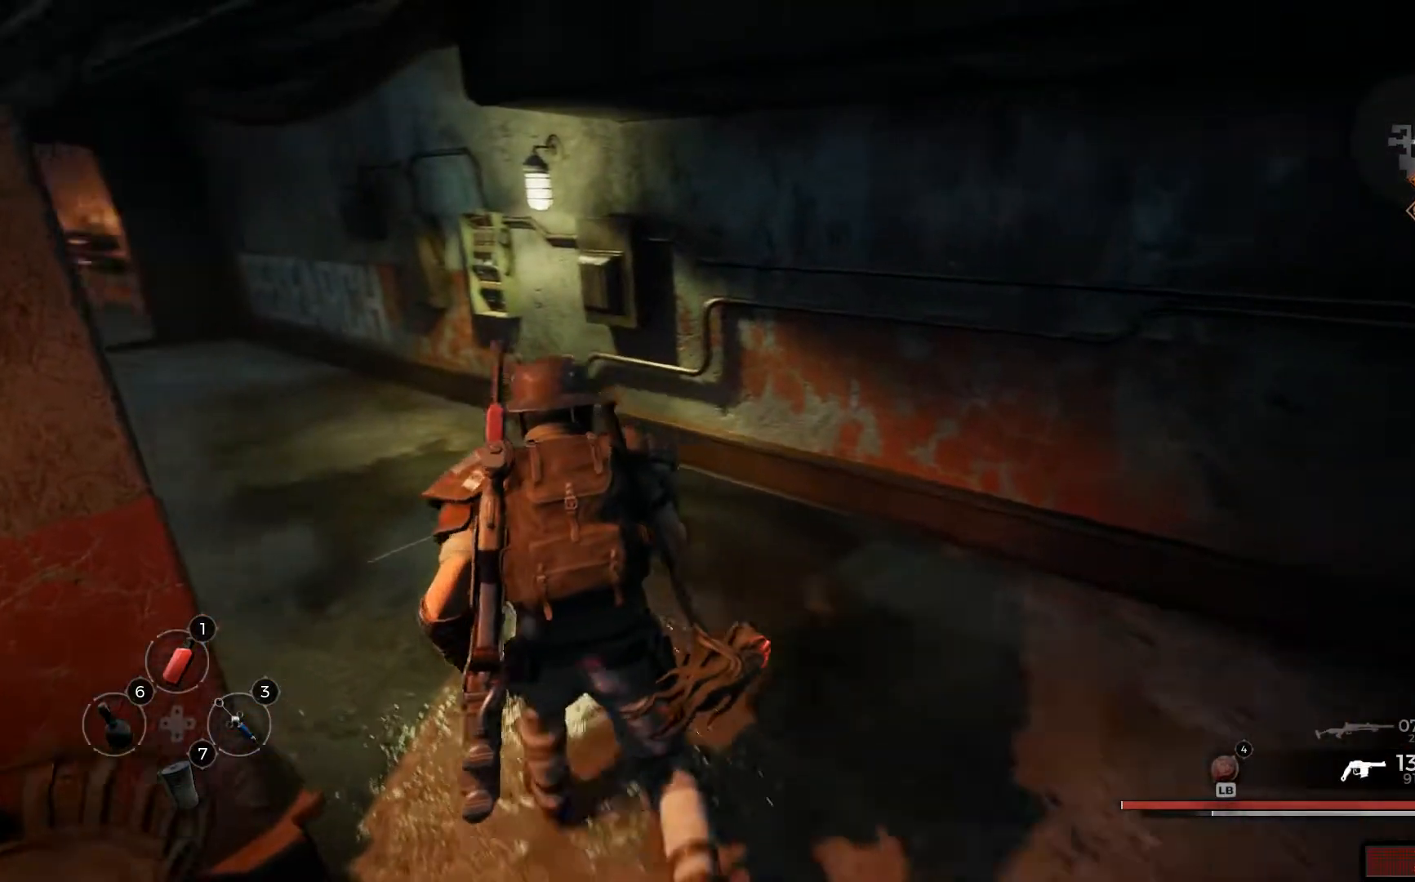
{"buttons": [], "left_stick": "up-left", "right_stick": "center", "events": [[317, "right_stick", "center"]]}
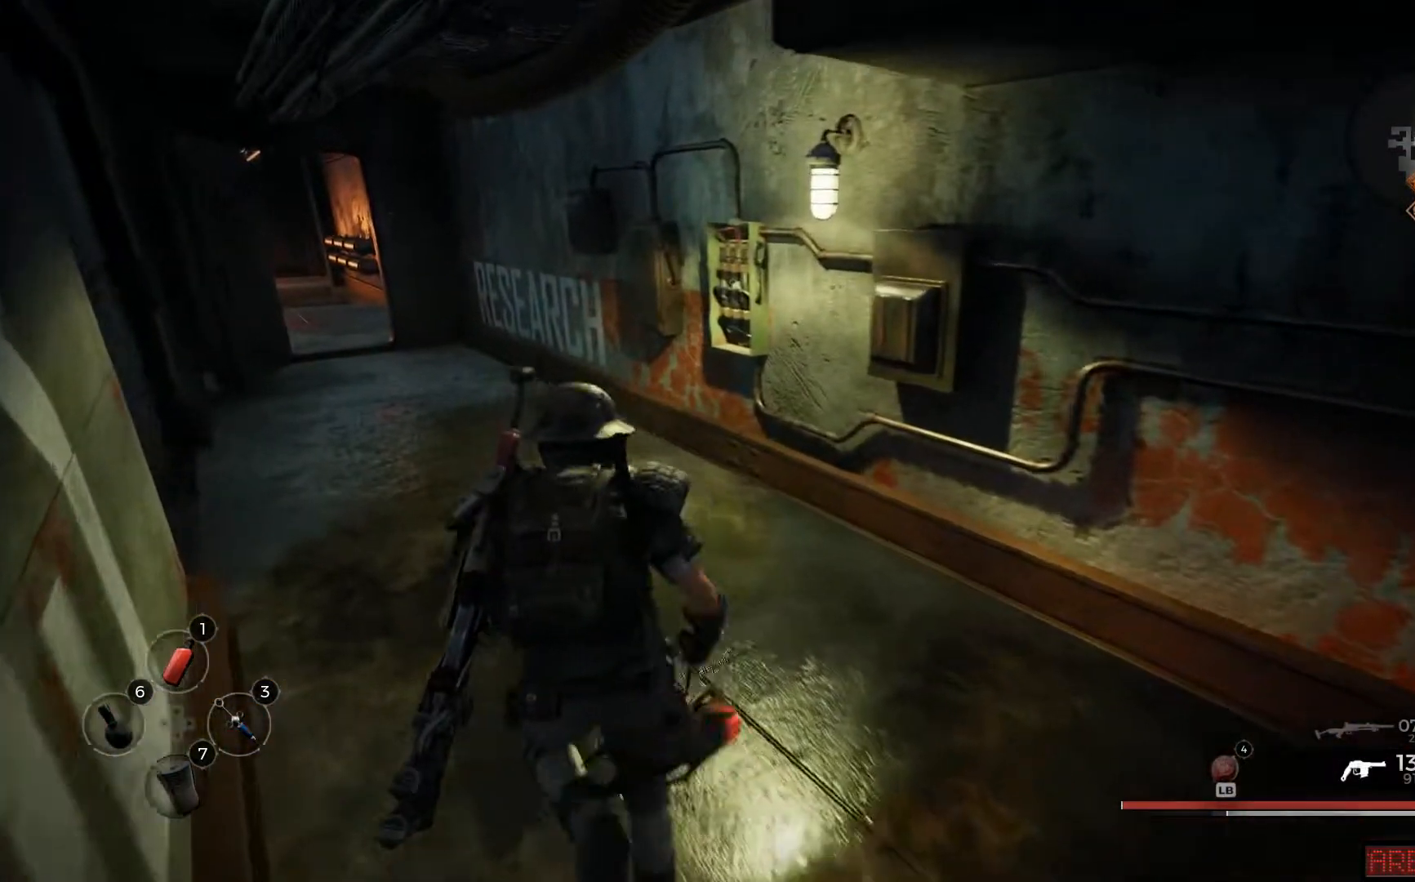
{"buttons": [], "left_stick": "up", "right_stick": "right"}